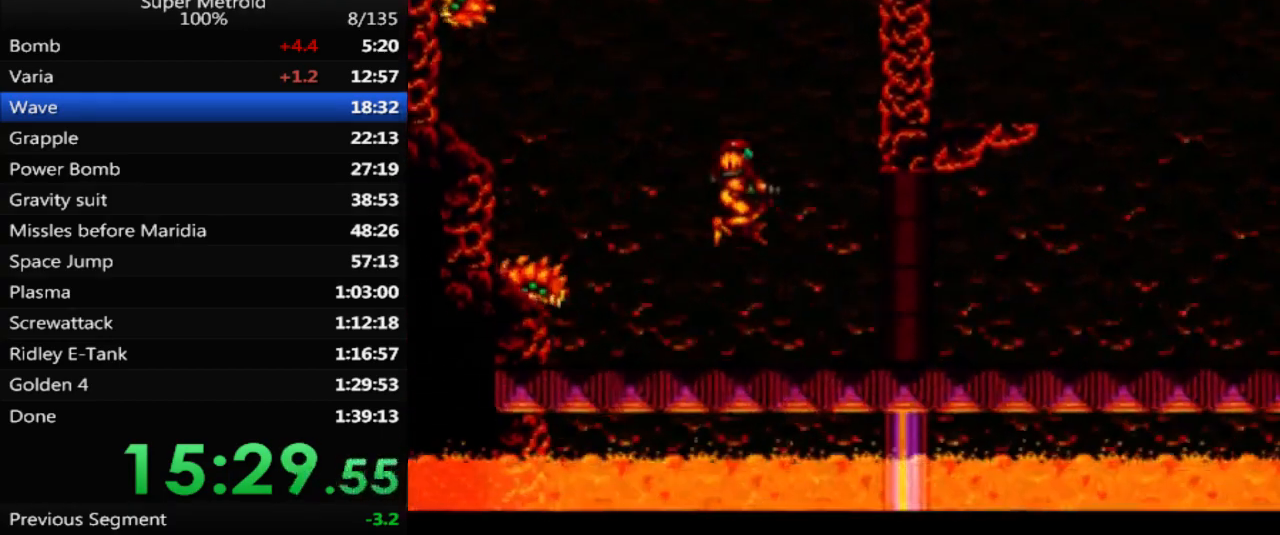
Gameplay with a controller (Nintendo layout); each line is a JSON object with the inputs held at the frame after it. "events" lists button and stick changes between this image and that frame as [ms after this image, input, new state], when the widget could be followed in between. Not read: L3 R3 SELECT.
{"buttons": ["B", "X", "DPAD_RIGHT"], "events": [[217, "X", "down"], [317, "X", "up"], [433, "X", "down"]]}
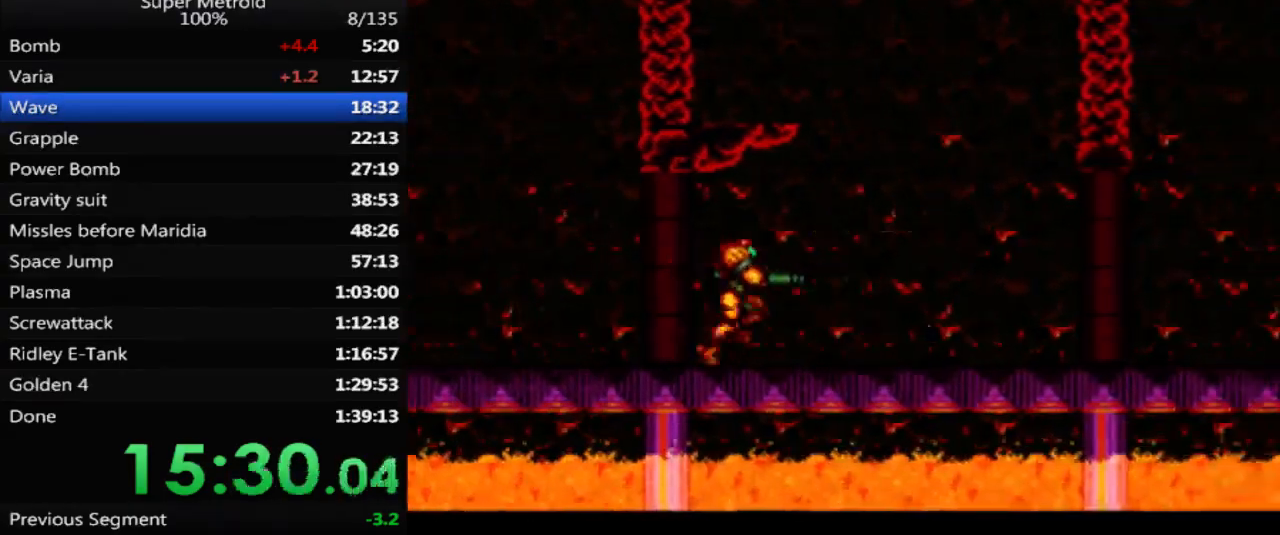
{"buttons": ["B", "X", "DPAD_RIGHT"], "events": [[17, "X", "up"], [117, "X", "down"], [167, "X", "up"], [317, "X", "down"], [383, "X", "up"], [467, "X", "down"]]}
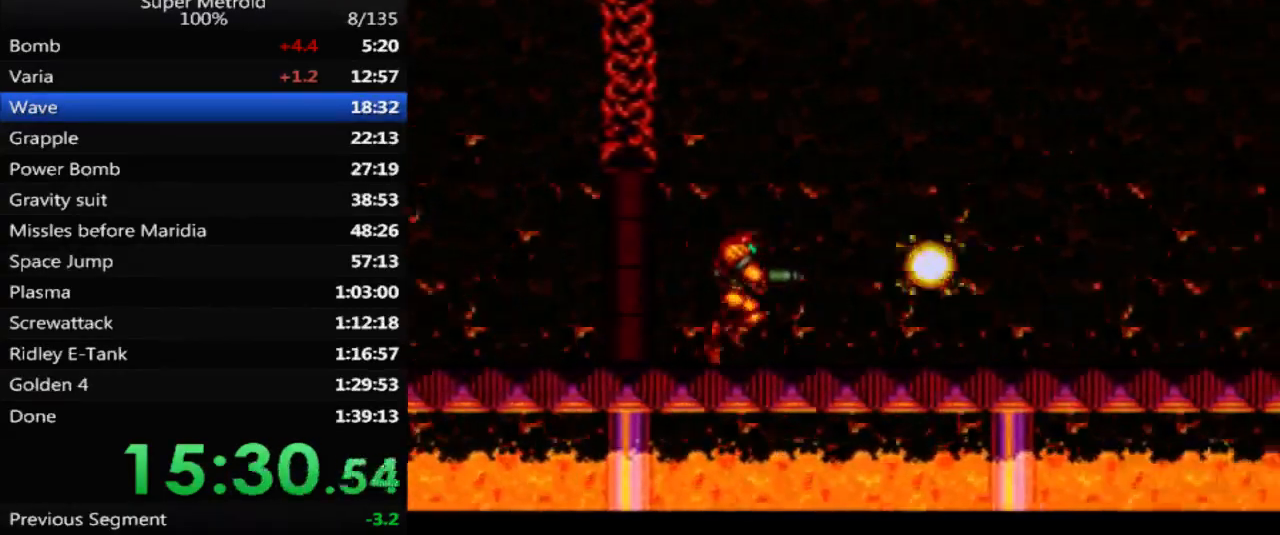
{"buttons": ["B", "DPAD_RIGHT"], "events": [[17, "X", "up"], [133, "X", "down"], [167, "X", "up"], [250, "X", "down"], [333, "X", "up"], [383, "X", "down"], [450, "X", "up"]]}
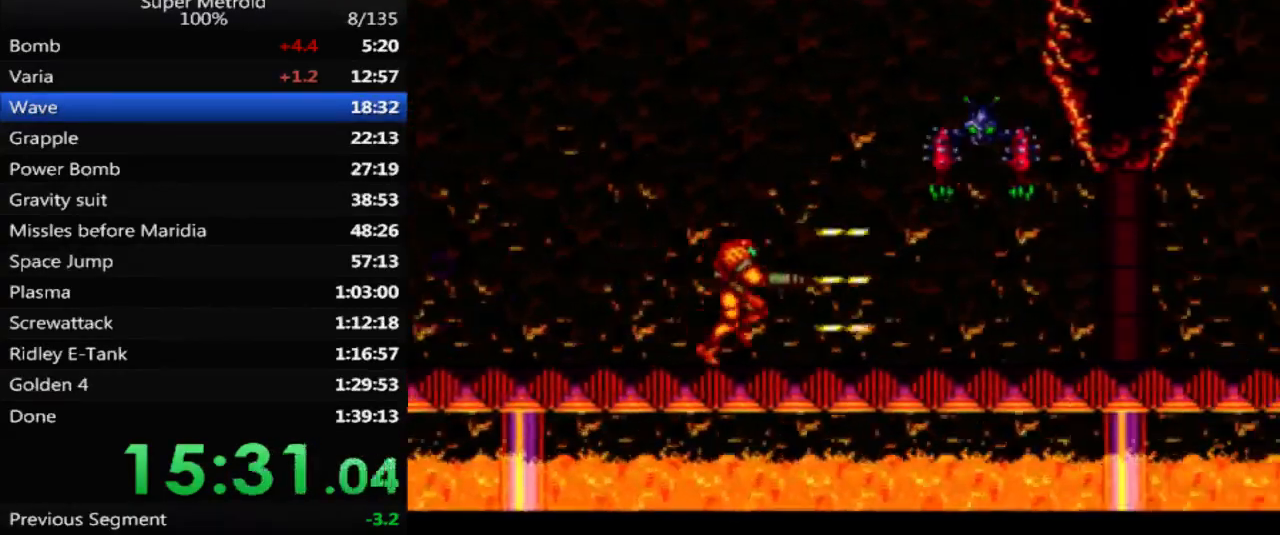
{"buttons": ["A", "DPAD_RIGHT"], "events": [[17, "X", "down"], [117, "X", "up"], [267, "B", "up"], [467, "A", "down"]]}
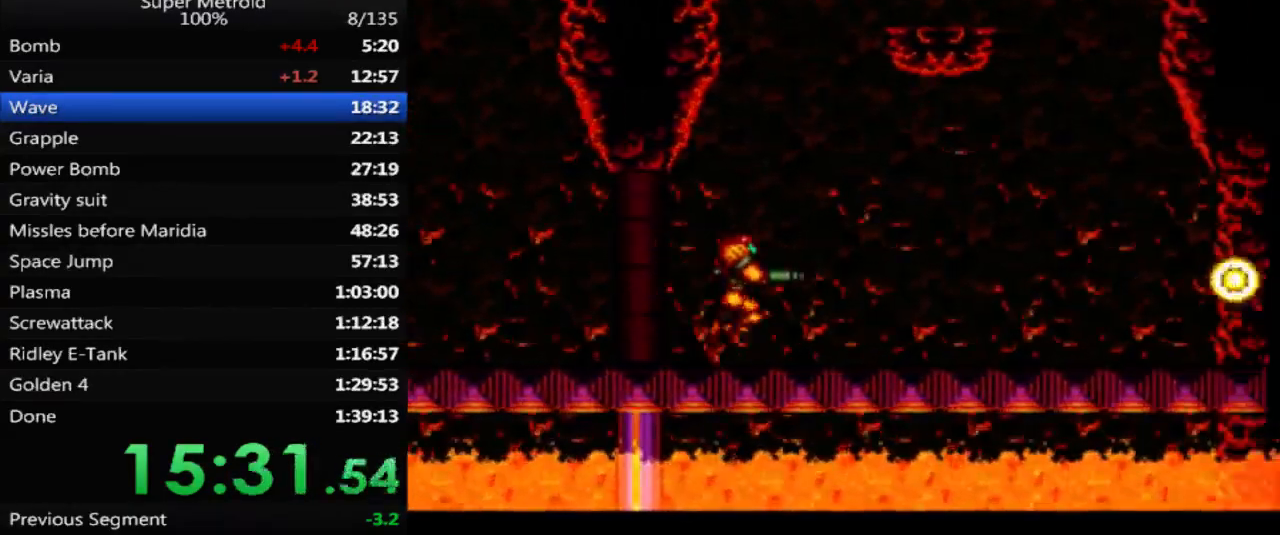
{"buttons": ["DPAD_RIGHT"], "events": [[417, "A", "up"]]}
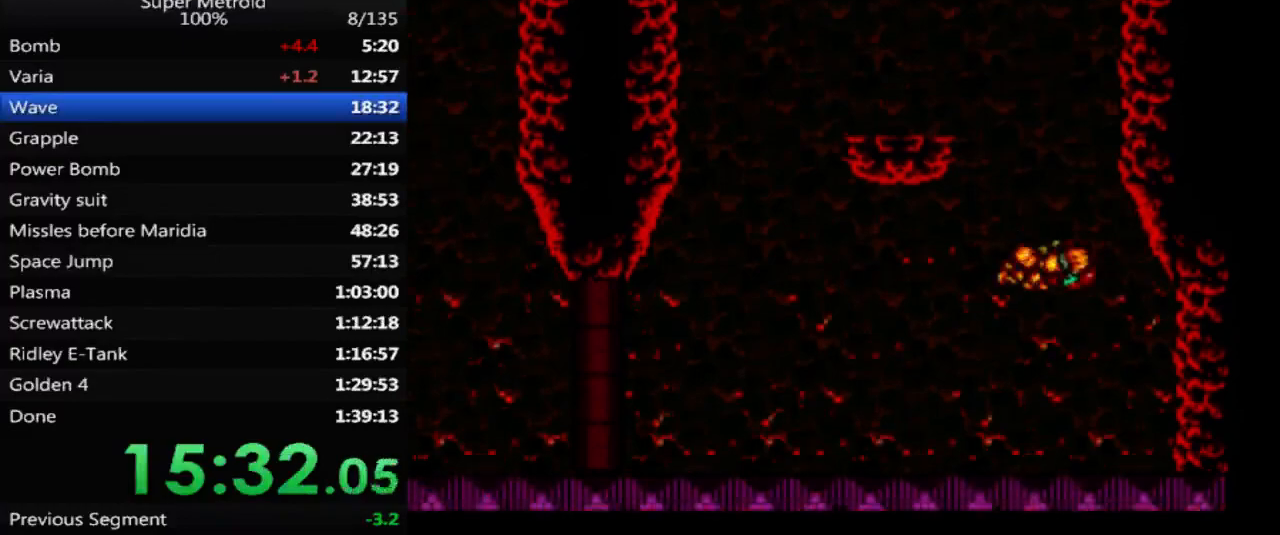
{"buttons": ["A", "DPAD_LEFT"], "events": [[17, "DPAD_RIGHT", "up"], [100, "DPAD_LEFT", "down"], [383, "A", "down"]]}
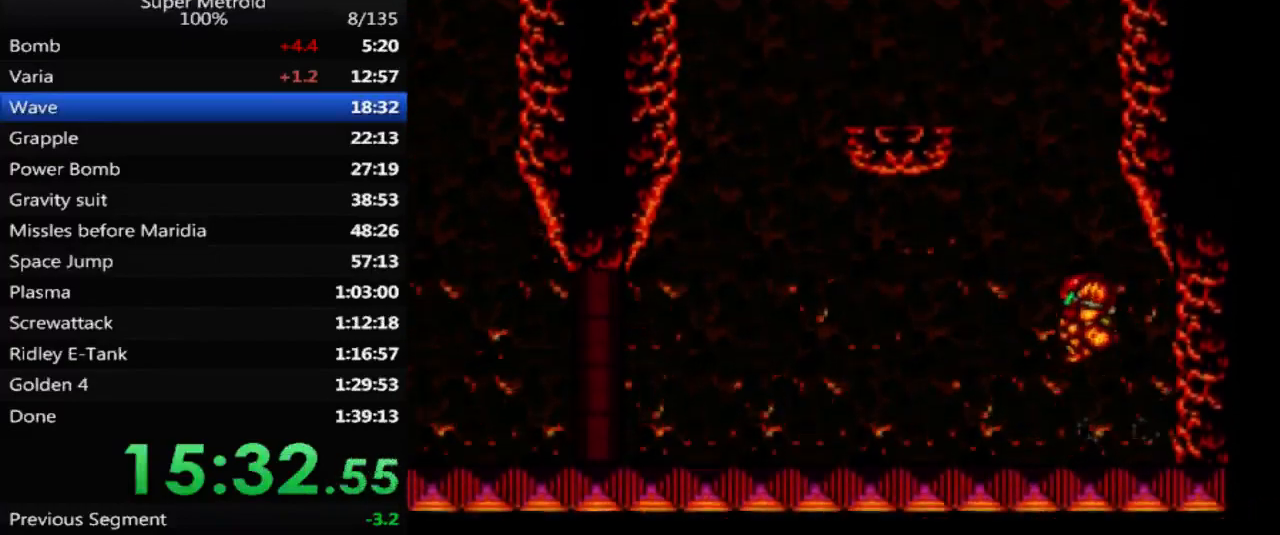
{"buttons": ["DPAD_LEFT"], "events": [[333, "L1", "down"], [367, "A", "up"], [400, "L1", "up"]]}
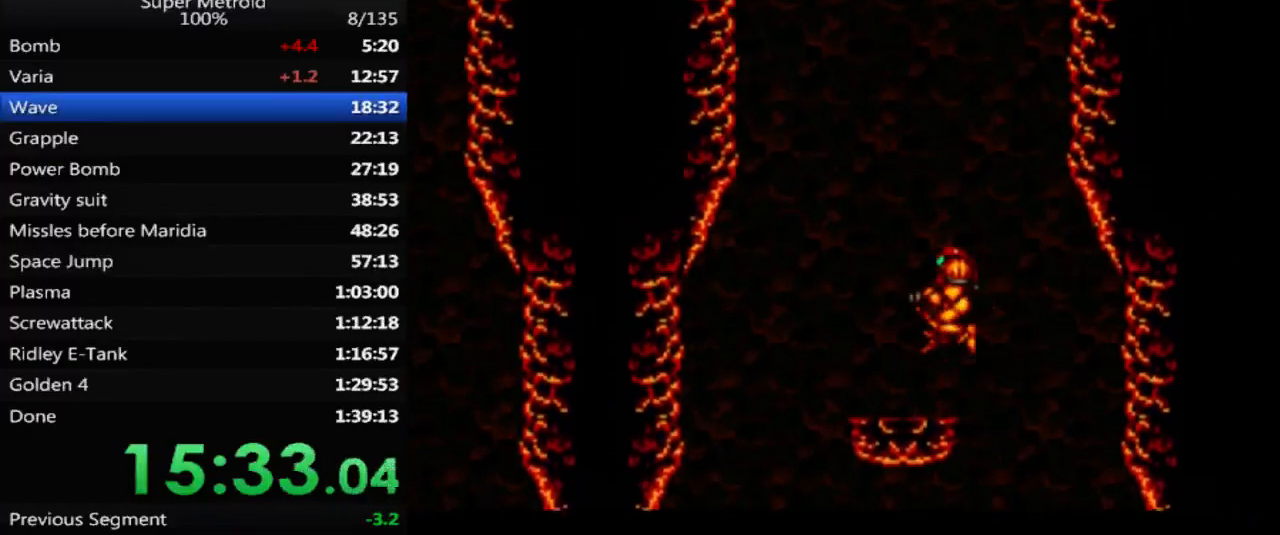
{"buttons": ["A", "DPAD_RIGHT"], "events": [[150, "A", "down"], [217, "DPAD_LEFT", "up"], [500, "DPAD_RIGHT", "down"]]}
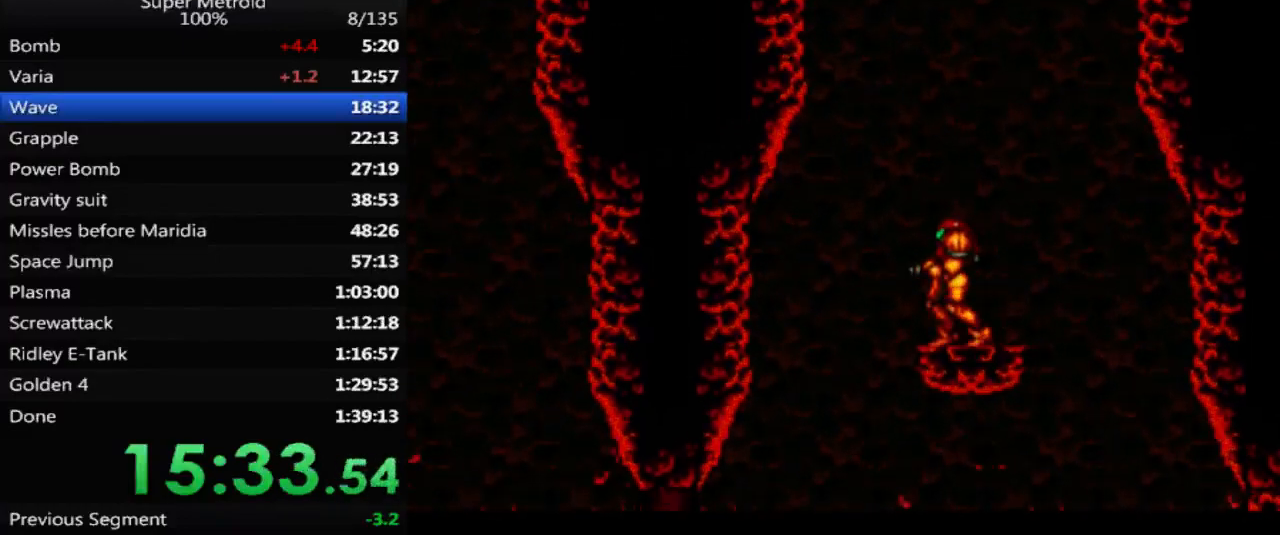
{"buttons": ["A"], "events": [[117, "DPAD_RIGHT", "up"], [283, "DPAD_LEFT", "down"], [433, "DPAD_LEFT", "up"]]}
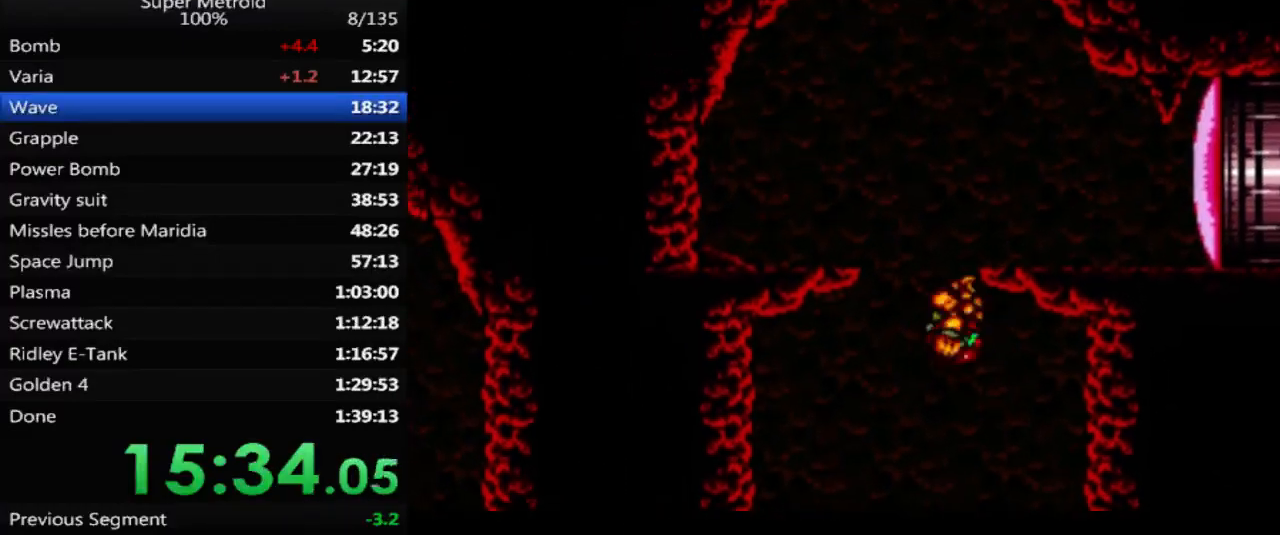
{"buttons": [], "events": [[33, "DPAD_RIGHT", "down"], [317, "A", "up"], [433, "DPAD_RIGHT", "up"]]}
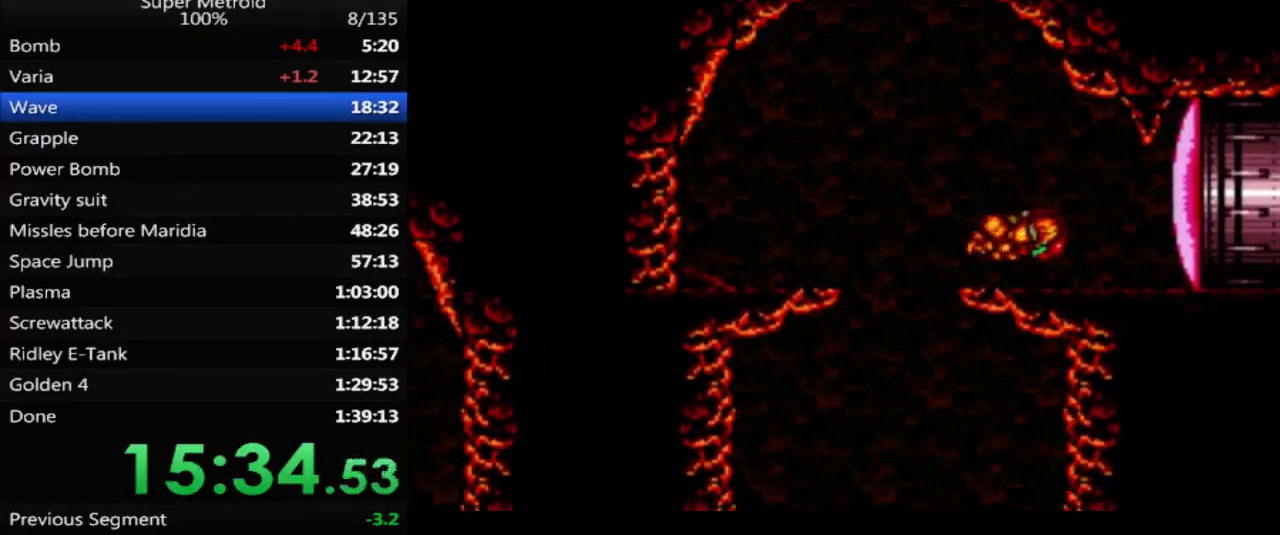
{"buttons": ["Y"], "events": [[350, "X", "down"], [417, "X", "up"], [483, "Y", "down"]]}
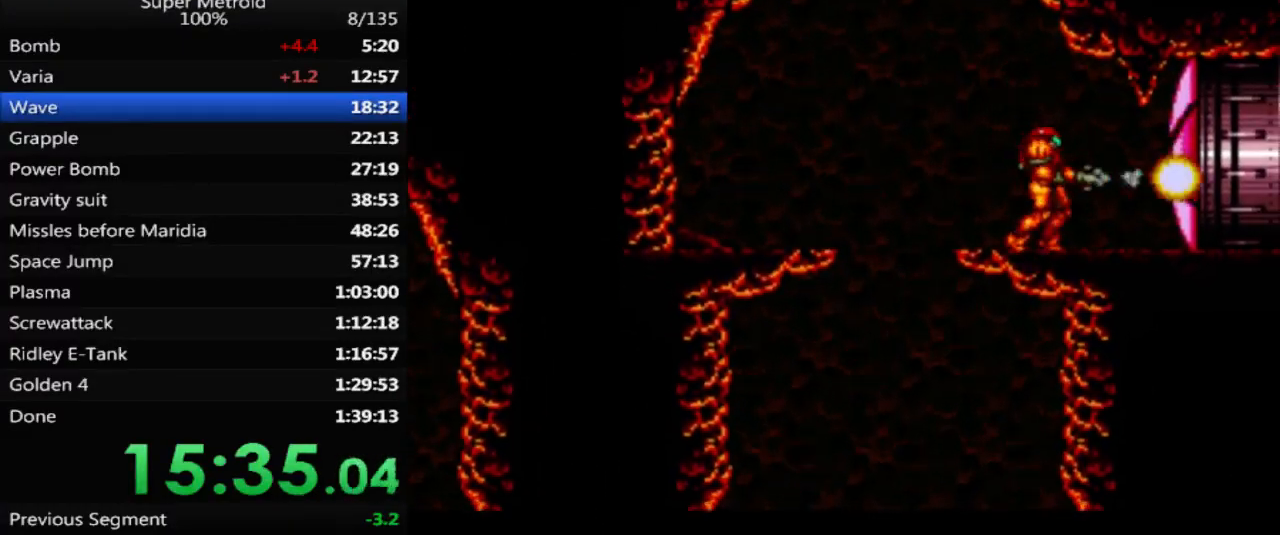
{"buttons": ["B", "DPAD_RIGHT"], "events": [[67, "Y", "up"], [100, "DPAD_RIGHT", "down"], [133, "B", "down"]]}
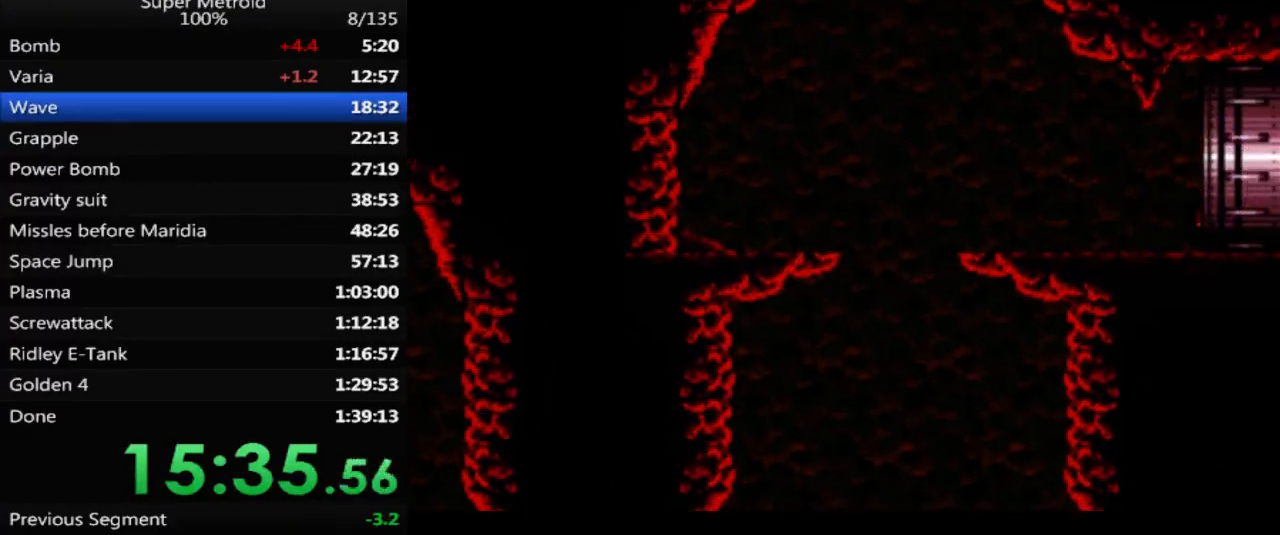
{"buttons": ["B", "DPAD_RIGHT"], "events": []}
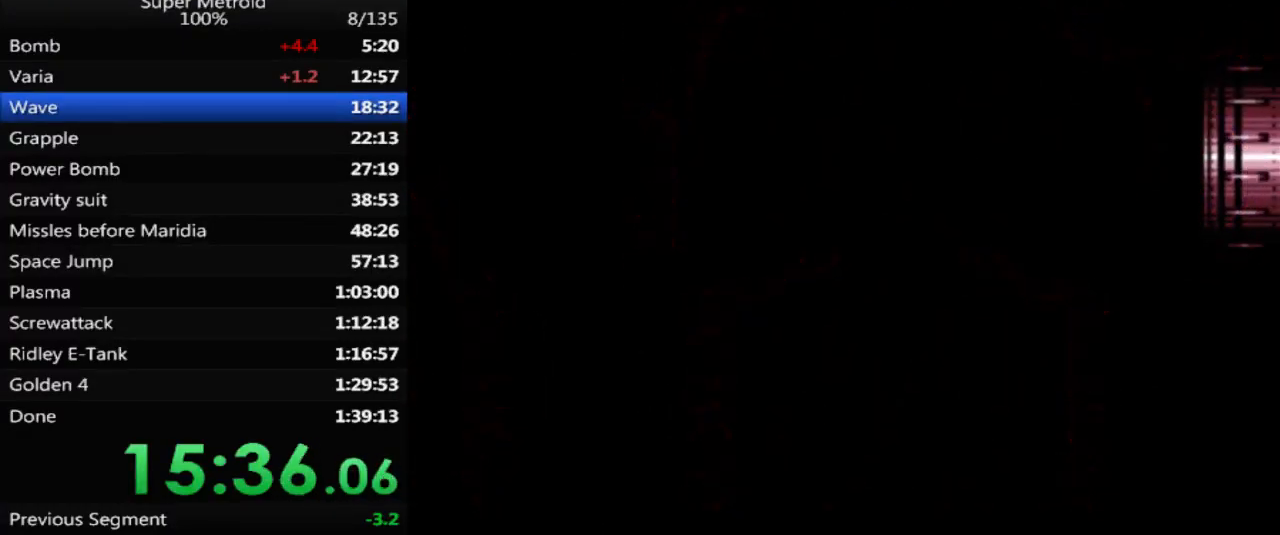
{"buttons": ["B", "DPAD_RIGHT"], "events": []}
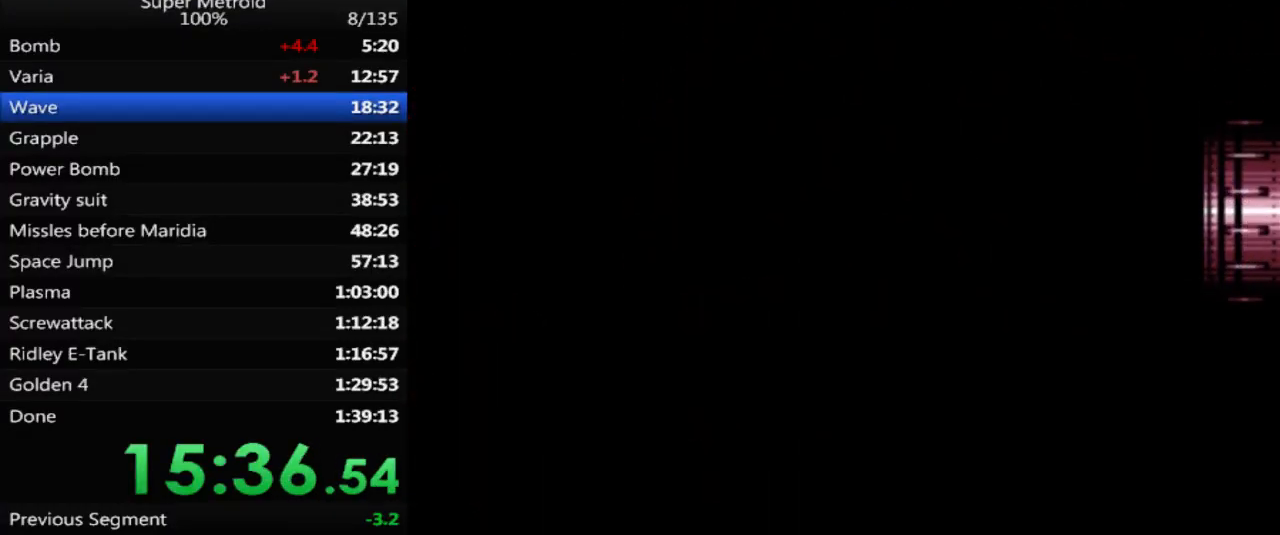
{"buttons": ["B", "DPAD_RIGHT"], "events": []}
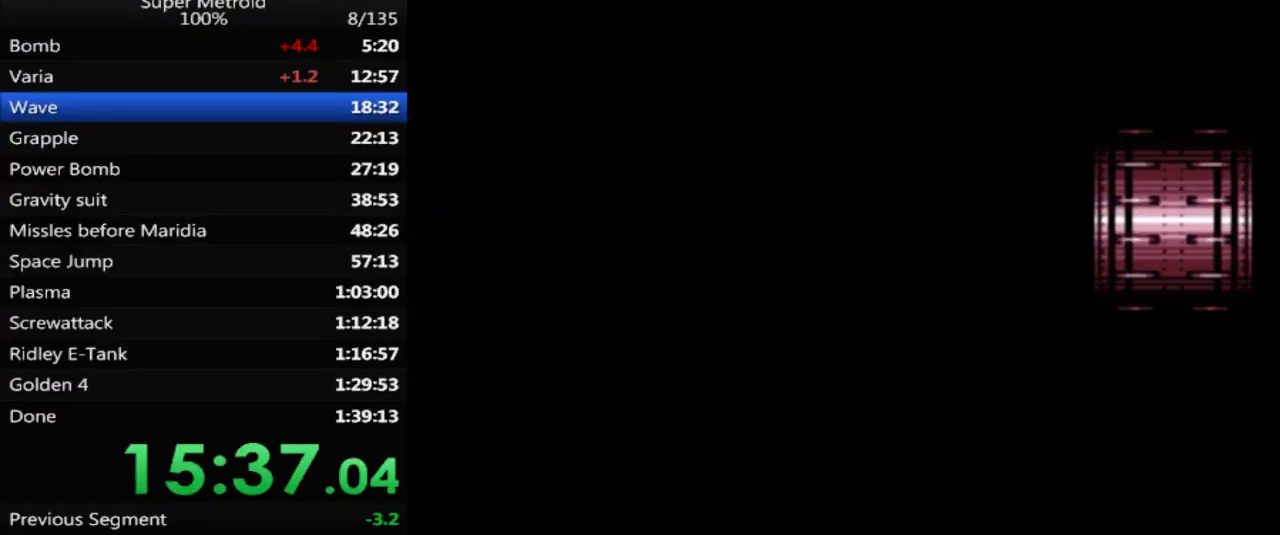
{"buttons": ["B", "DPAD_RIGHT"], "events": []}
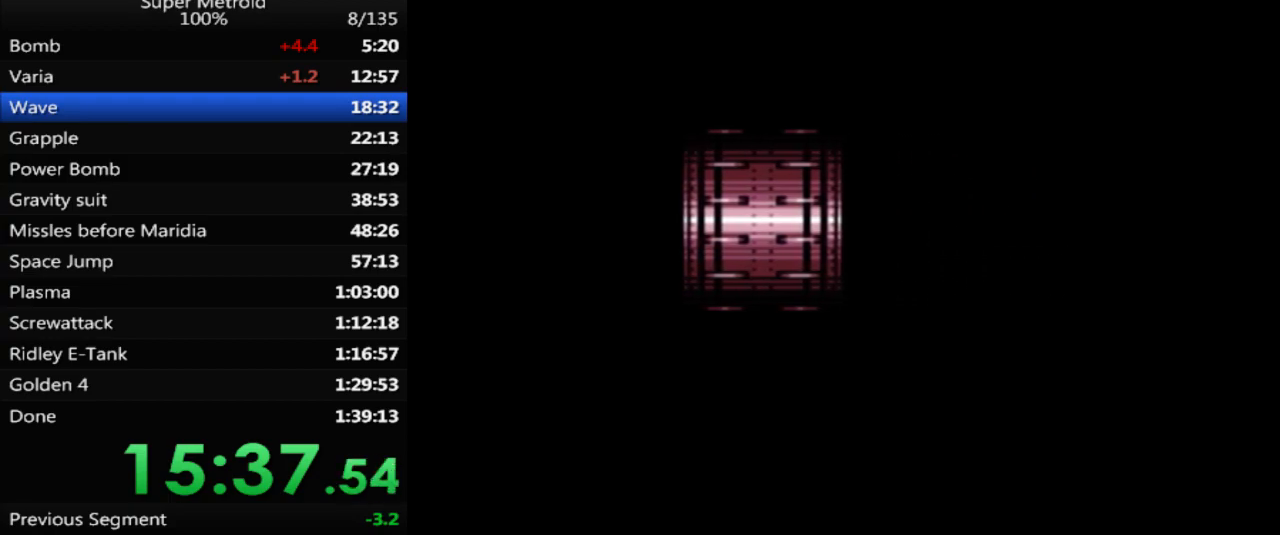
{"buttons": ["B", "DPAD_RIGHT"], "events": []}
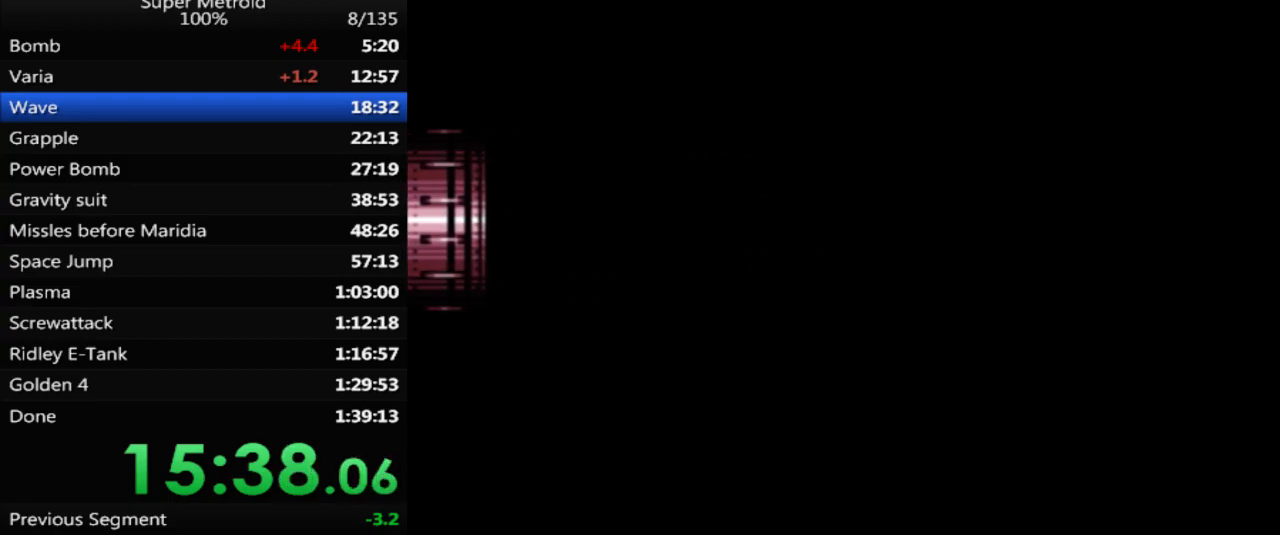
{"buttons": ["B", "DPAD_RIGHT"], "events": []}
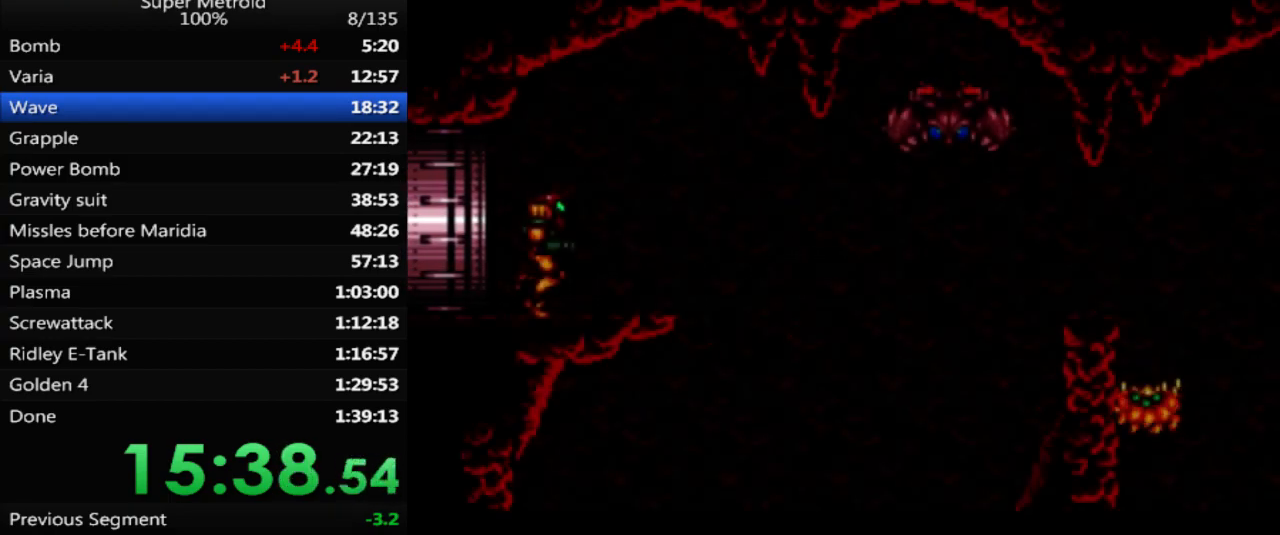
{"buttons": ["A", "B", "DPAD_RIGHT"], "events": [[267, "A", "down"], [400, "A", "up"], [500, "A", "down"]]}
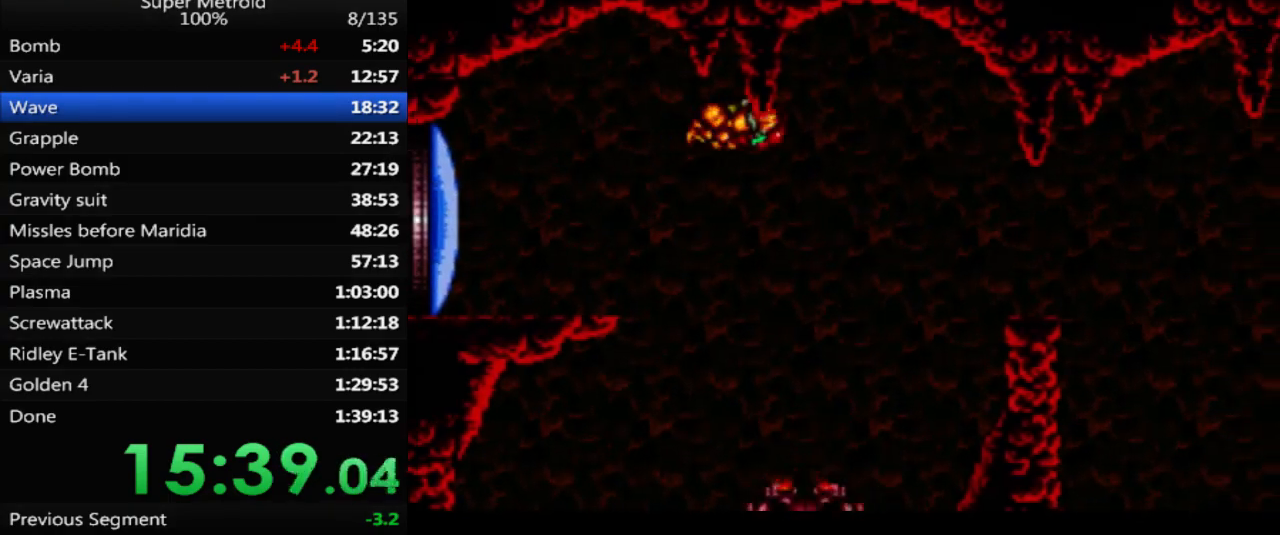
{"buttons": ["A", "B", "DPAD_DOWN", "DPAD_RIGHT"], "events": [[67, "DPAD_RIGHT", "up"], [200, "DPAD_DOWN", "down"], [300, "DPAD_DOWN", "up"], [367, "DPAD_DOWN", "down"], [417, "DPAD_RIGHT", "down"]]}
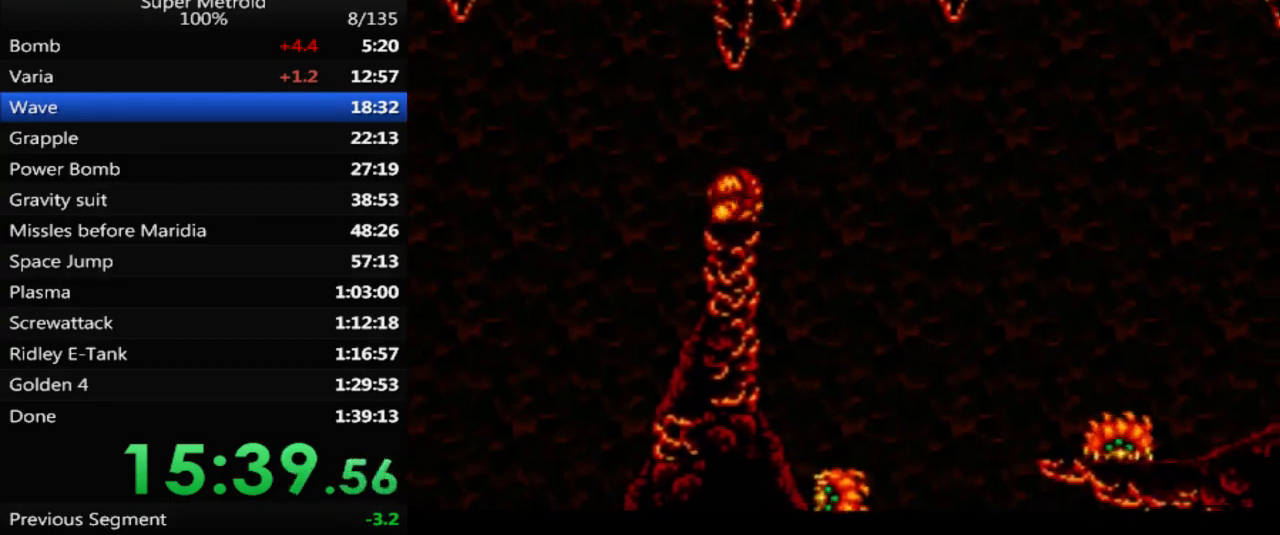
{"buttons": ["B", "DPAD_UP", "DPAD_RIGHT"], "events": [[150, "A", "up"], [200, "DPAD_DOWN", "up"], [500, "DPAD_UP", "down"]]}
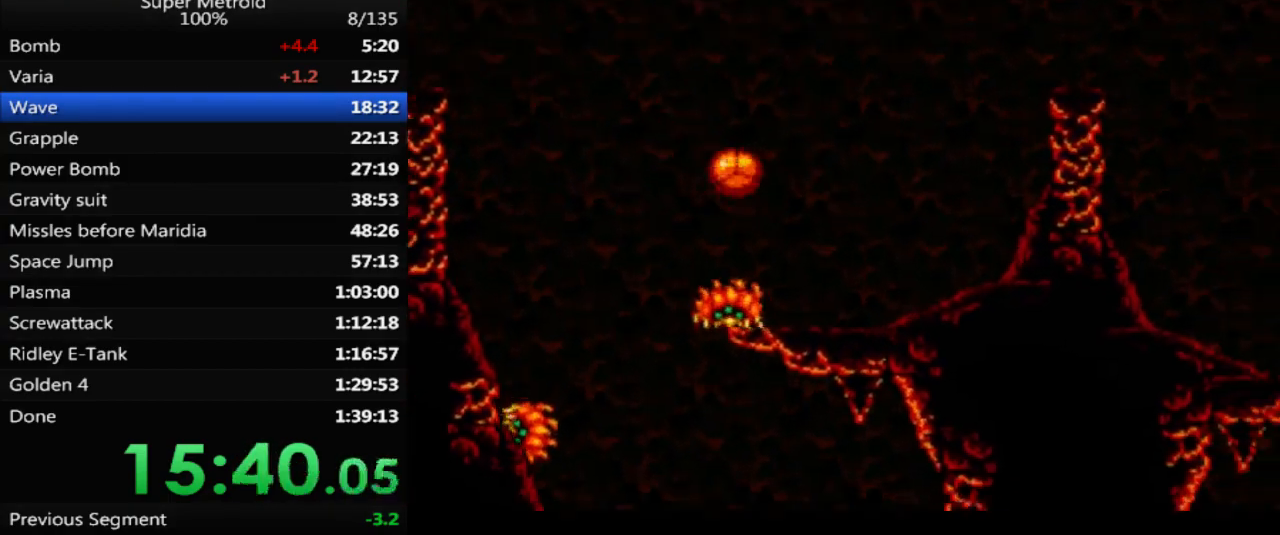
{"buttons": ["A", "B", "DPAD_RIGHT"], "events": [[100, "DPAD_UP", "up"], [433, "A", "down"]]}
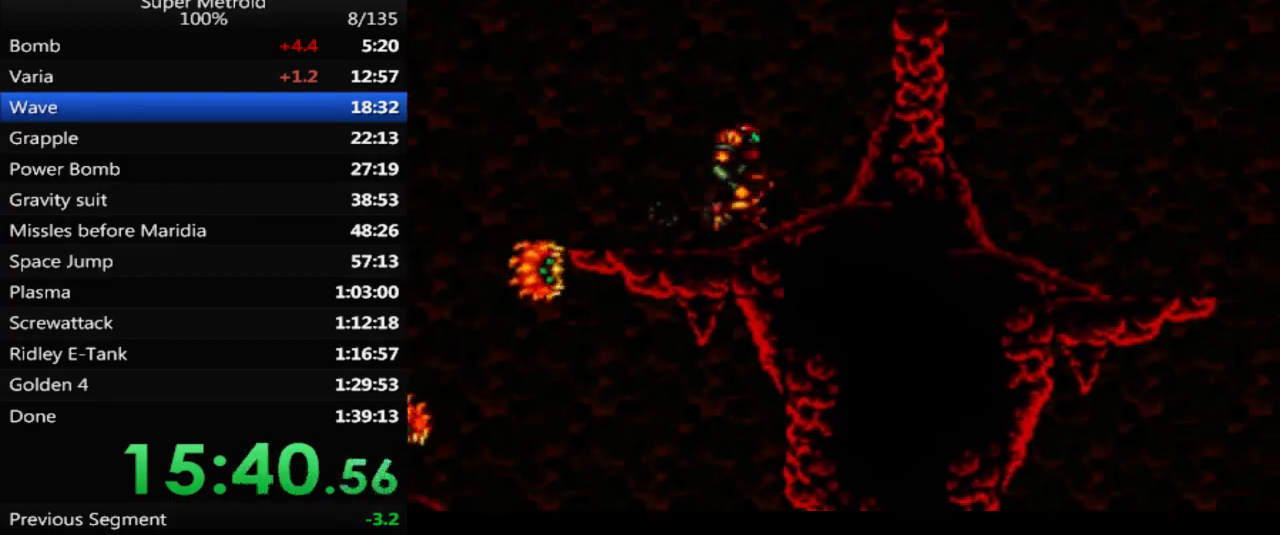
{"buttons": ["DPAD_RIGHT"], "events": [[367, "A", "up"], [383, "B", "up"]]}
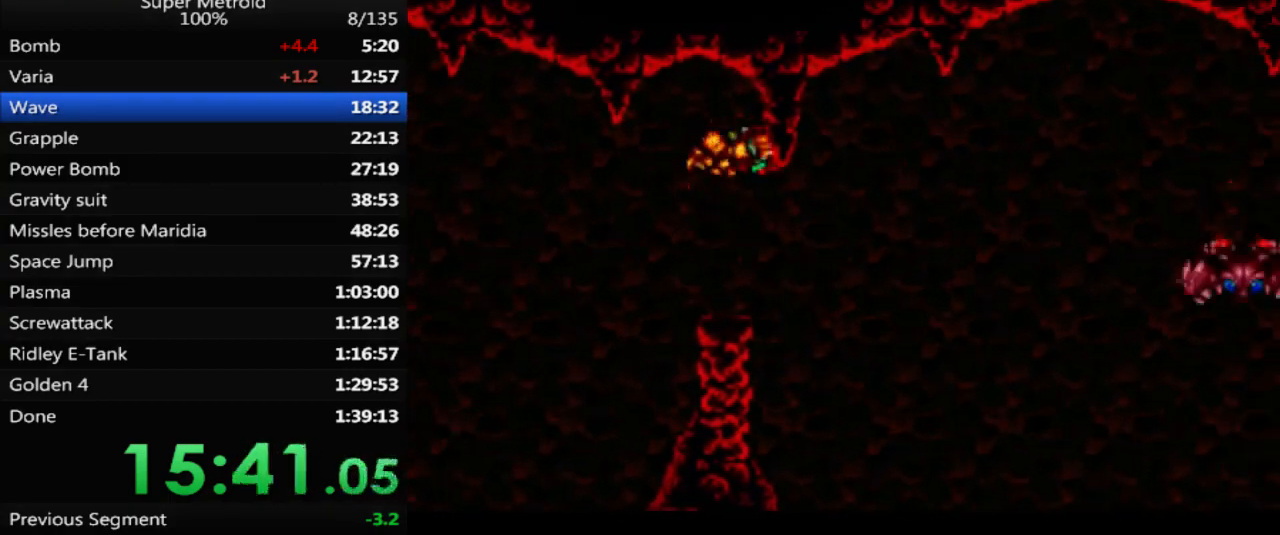
{"buttons": ["L1", "DPAD_RIGHT"], "events": [[217, "L1", "down"], [417, "X", "down"], [500, "X", "up"]]}
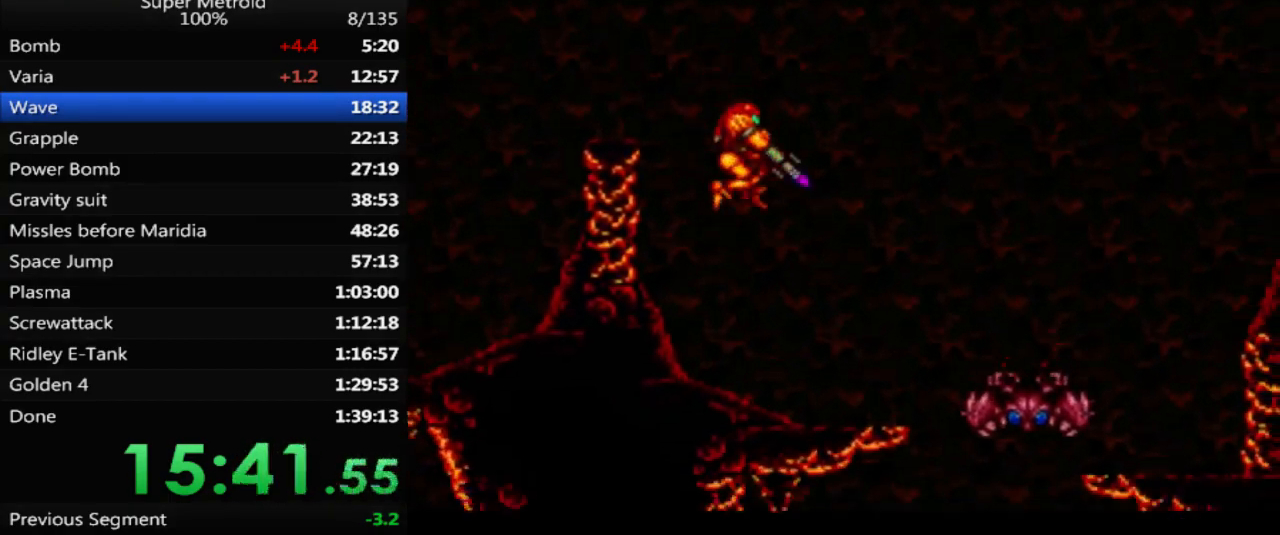
{"buttons": ["L1", "DPAD_RIGHT"], "events": [[83, "X", "down"], [150, "X", "up"], [217, "X", "down"], [283, "X", "up"]]}
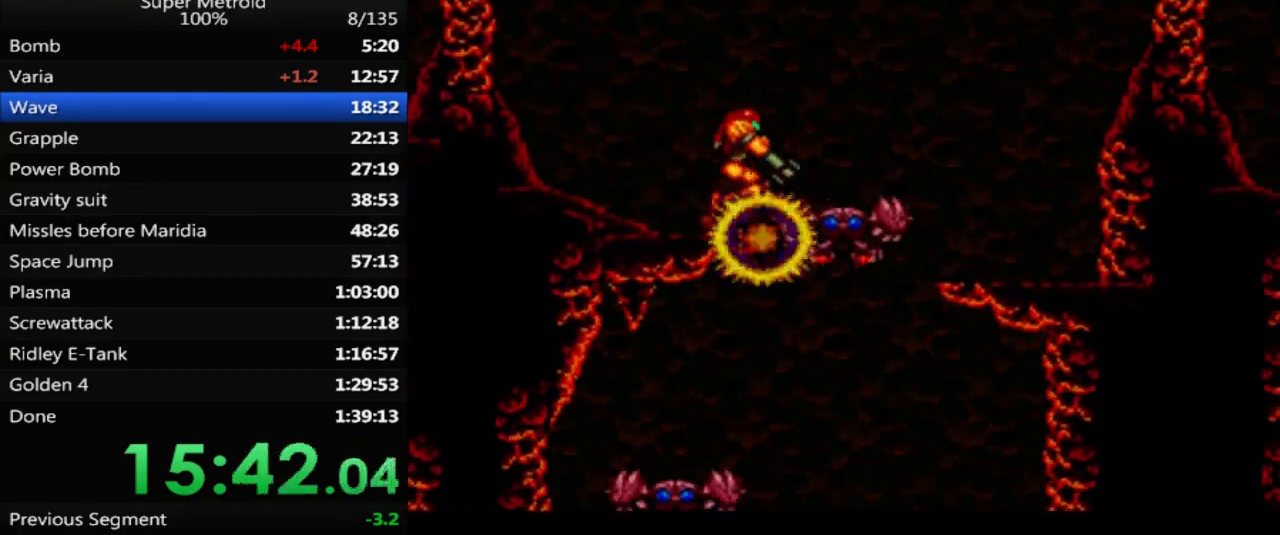
{"buttons": ["DPAD_LEFT"], "events": [[233, "DPAD_RIGHT", "up"], [300, "DPAD_LEFT", "down"], [367, "L1", "up"]]}
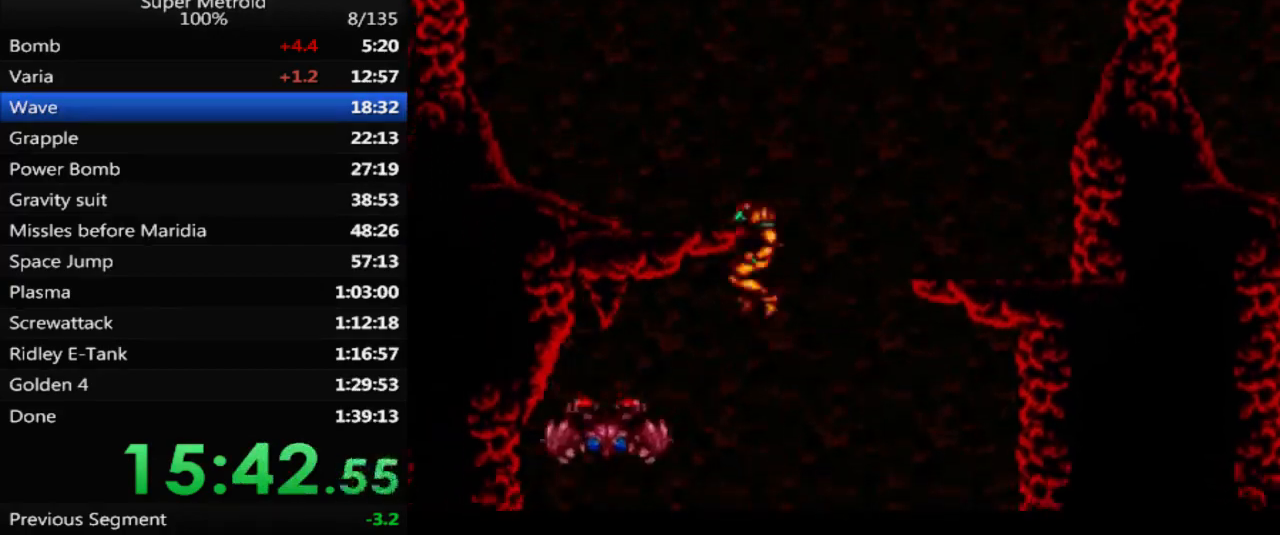
{"buttons": ["DPAD_LEFT"], "events": []}
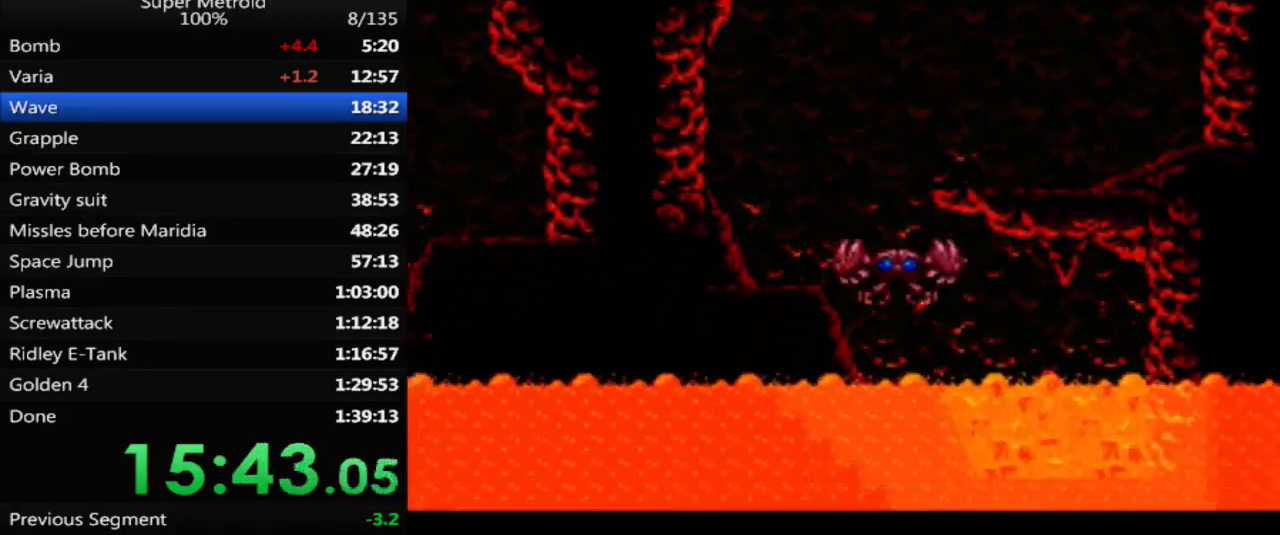
{"buttons": ["L1"], "events": [[67, "DPAD_LEFT", "up"], [100, "DPAD_RIGHT", "down"], [167, "L1", "down"], [217, "X", "down"], [267, "DPAD_RIGHT", "up"], [333, "X", "up"], [433, "X", "down"], [500, "X", "up"]]}
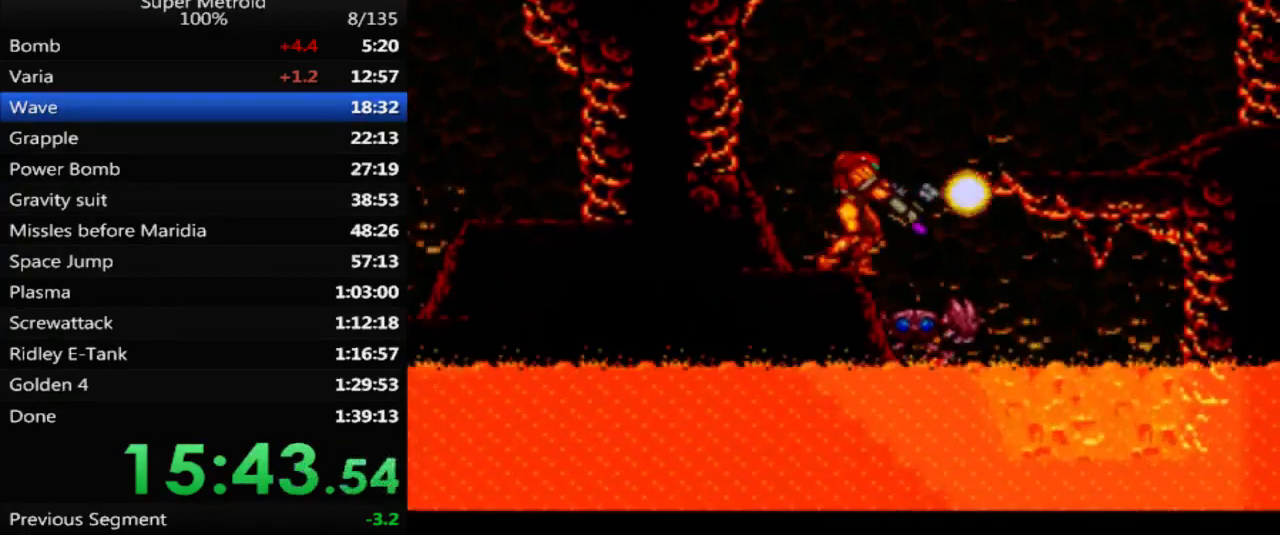
{"buttons": ["L1", "DPAD_RIGHT"], "events": [[133, "X", "down"], [233, "X", "up"], [350, "X", "down"], [400, "X", "up"], [467, "DPAD_RIGHT", "down"]]}